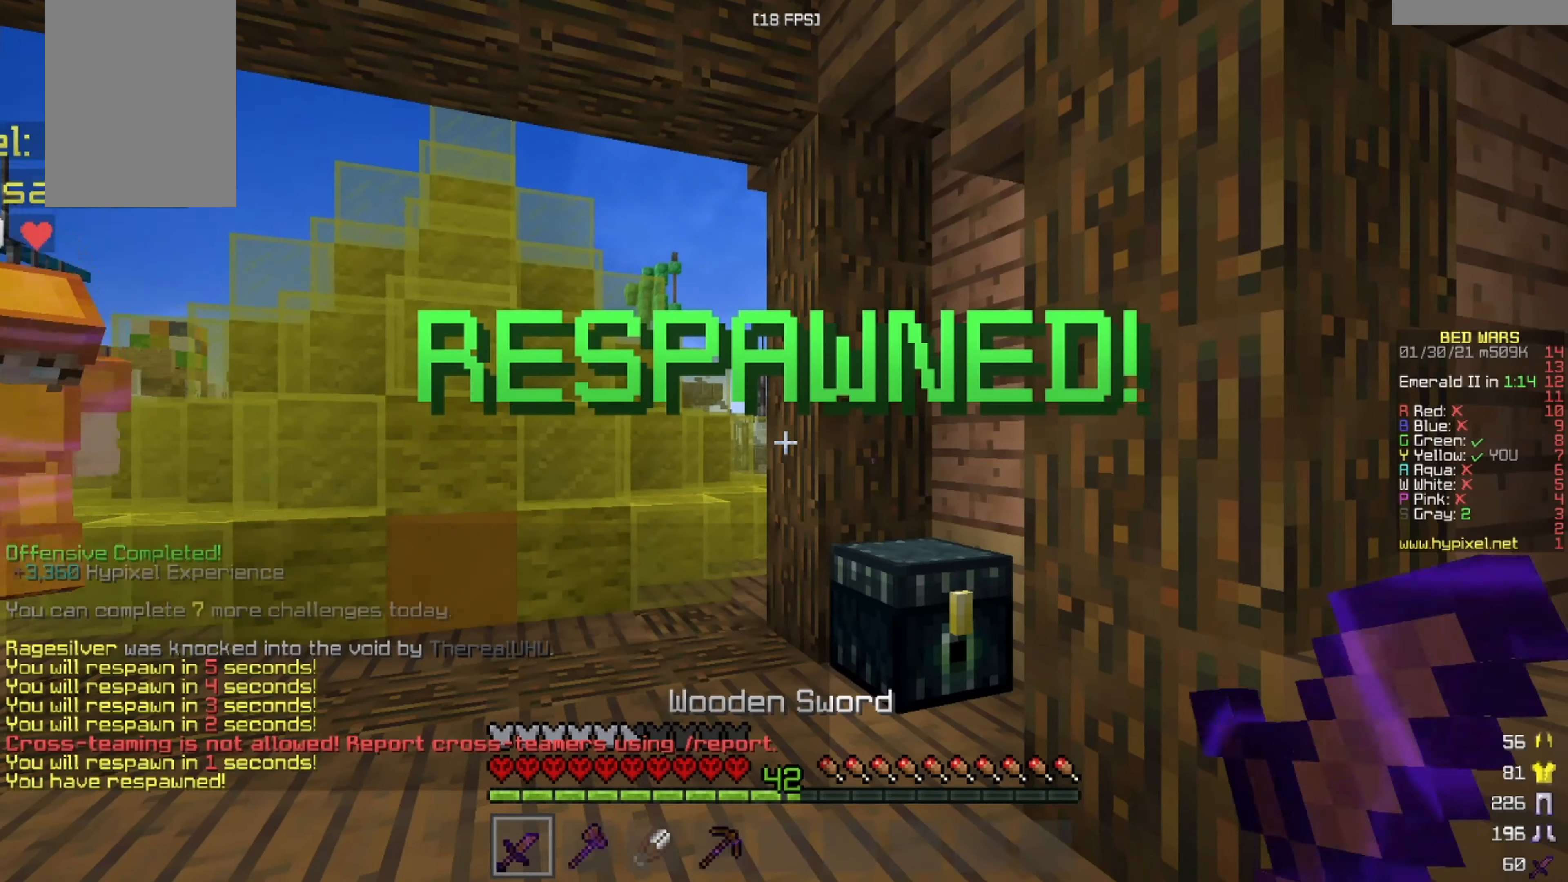
Gameplay with keyboard and mouse; each line is a JSON object with the keys and mouse buttons held at the frame after it. "events" lists presses ("down") and releases ("up") of "a", "d", "s", "w", "mouse_left" and "mouse_right" between this image and that frame as [ms after this image, input, new state], when the widget could be followed in between. "mouse_left", "mouse_right" = the "left", "right" buttons of the "mouse" list. No other keys are recorded. Fast repeated clicks can show as one long hold. Mouse movement is not recorded.
{"keys": ["s"], "mouse": [], "events": [[125, "s", "down"]]}
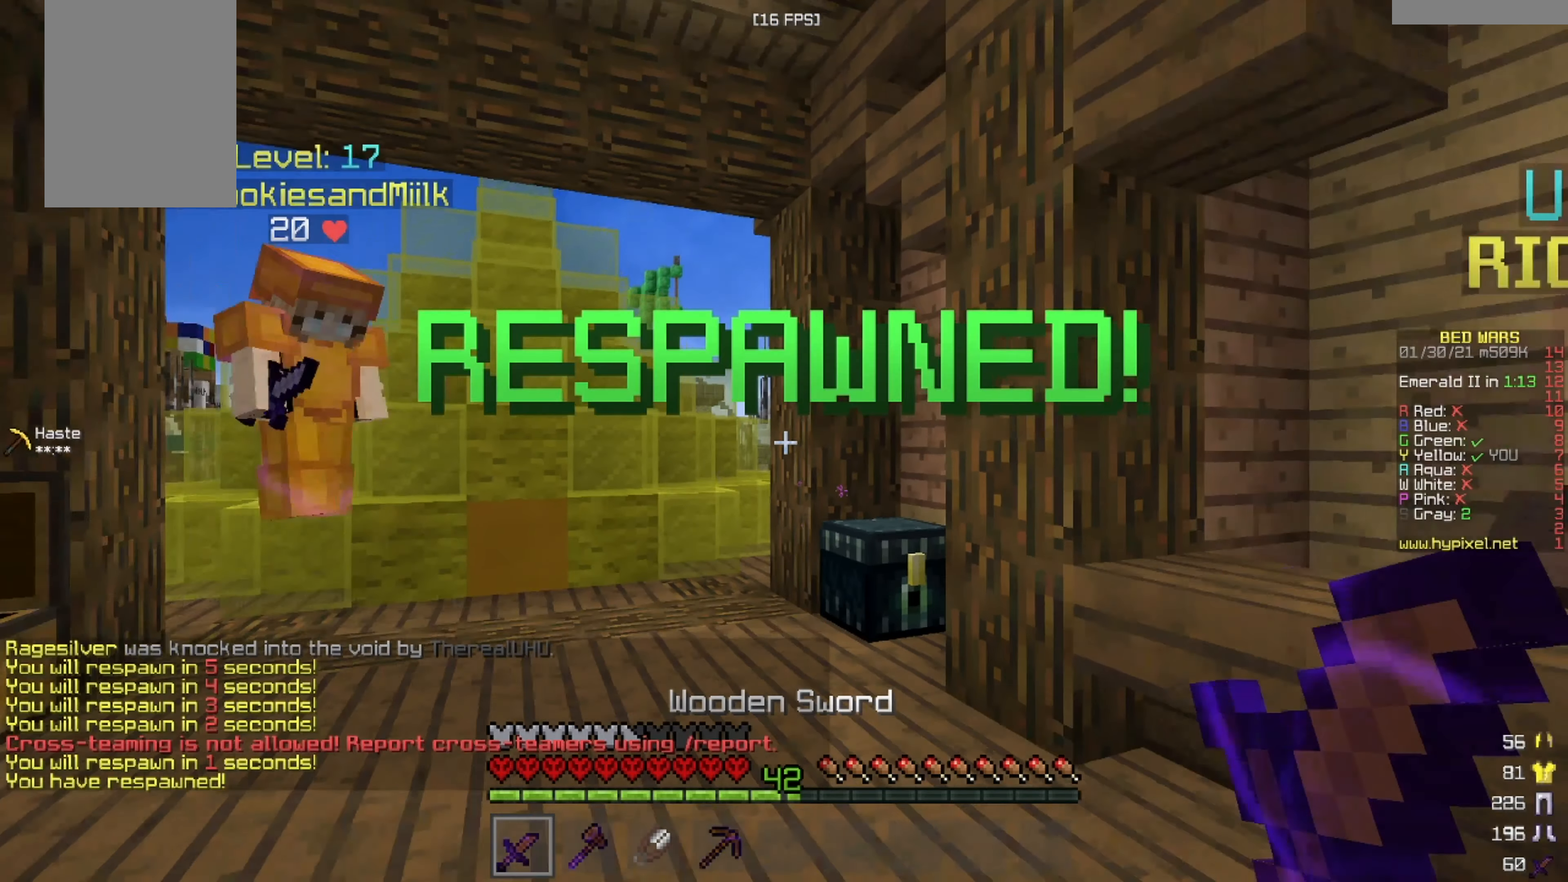
{"keys": ["s"], "mouse": [], "events": []}
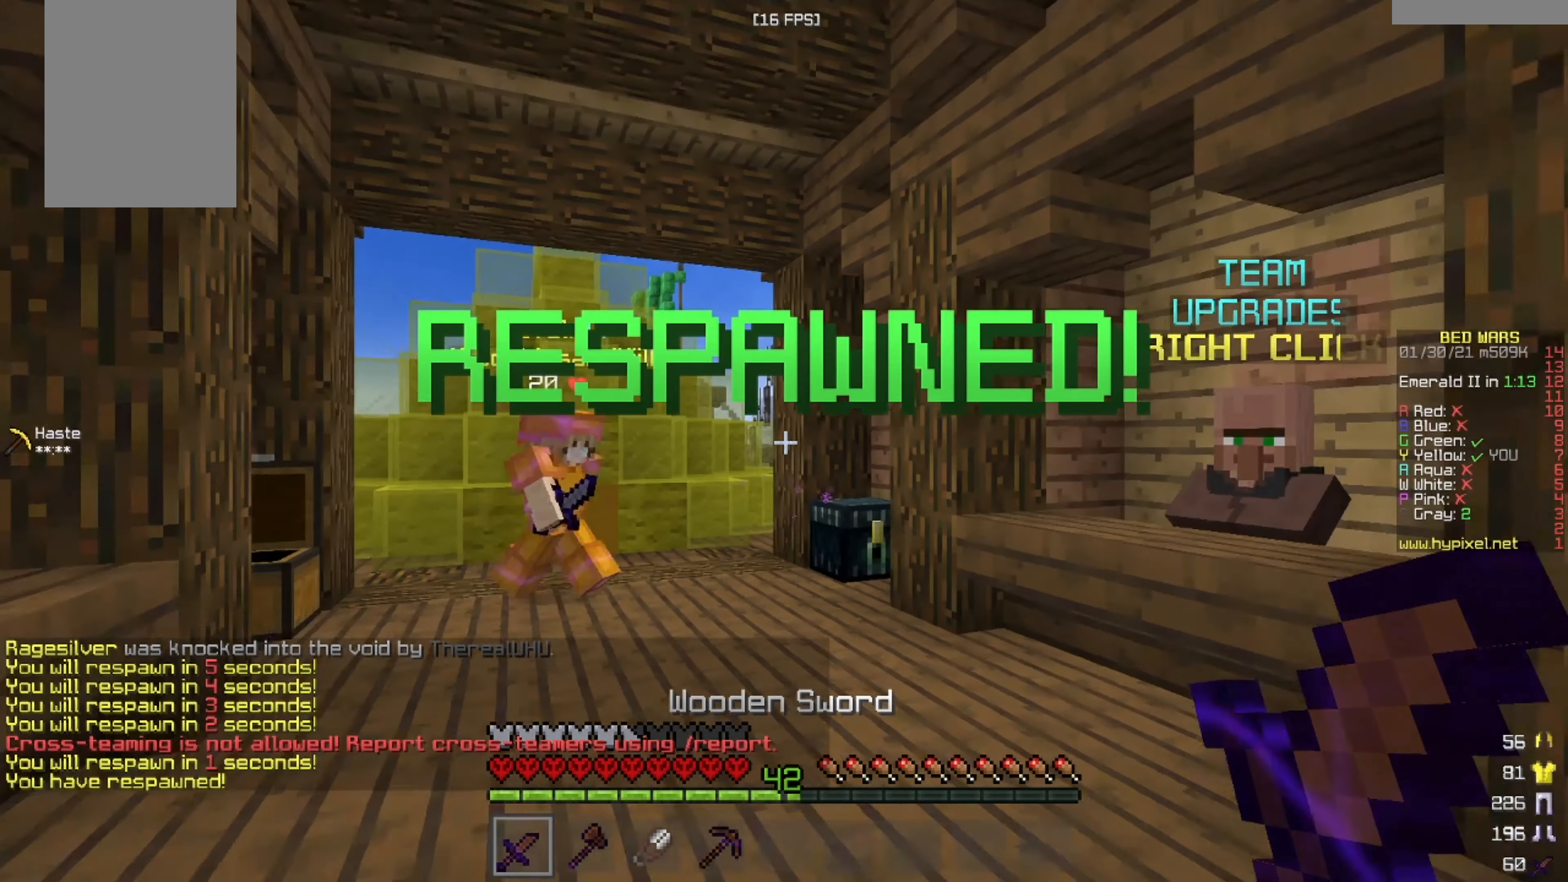
{"keys": ["s"], "mouse": [], "events": [[42, "d", "down"], [459, "d", "up"]]}
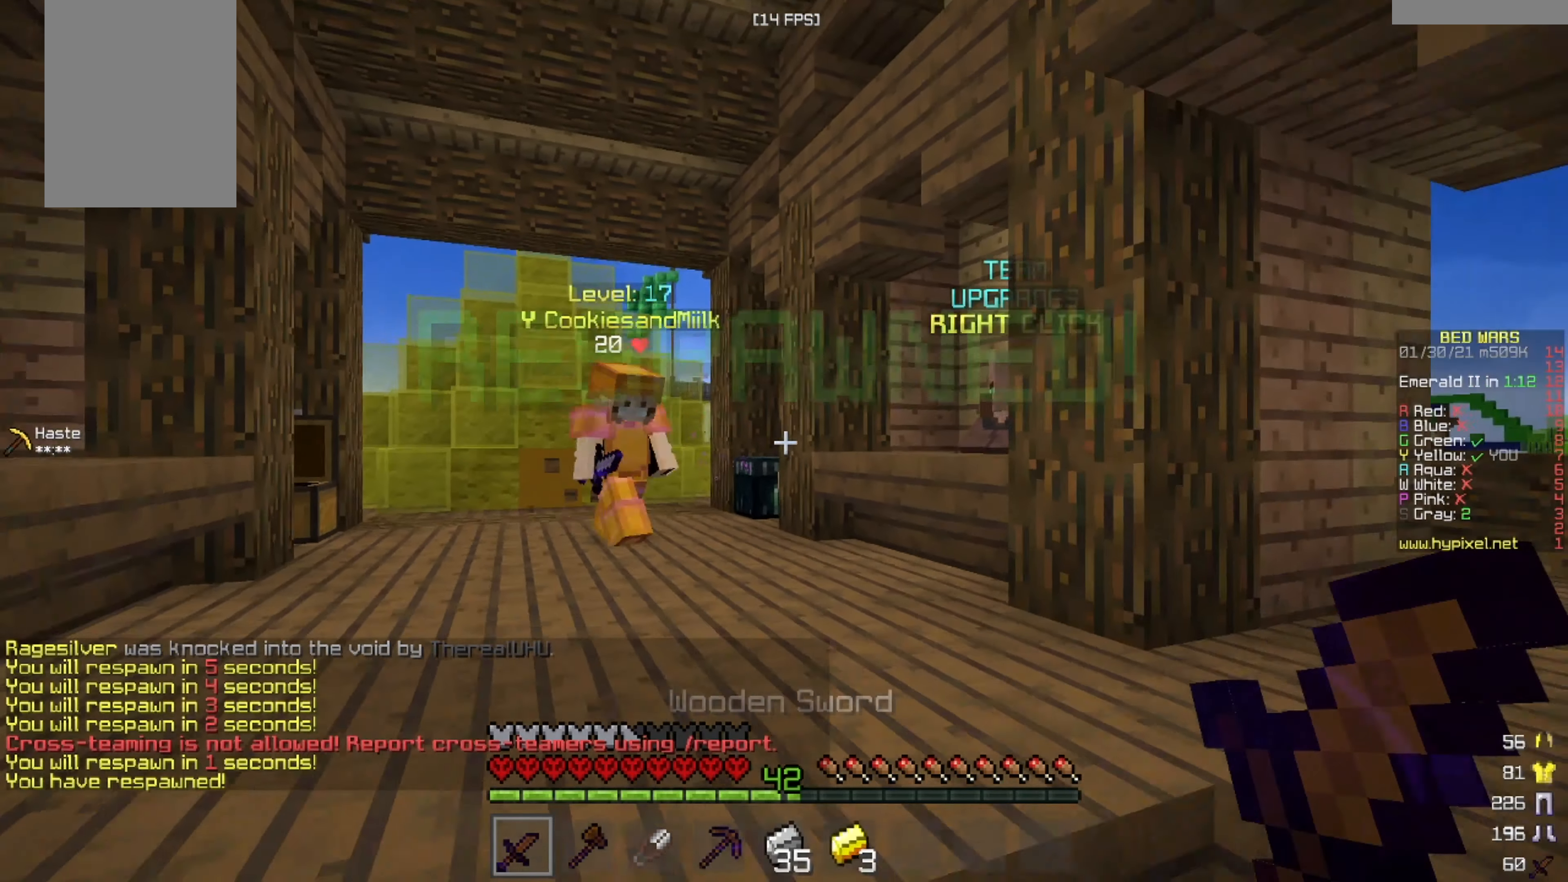
{"keys": ["d", "s"], "mouse": [], "events": [[251, "d", "down"]]}
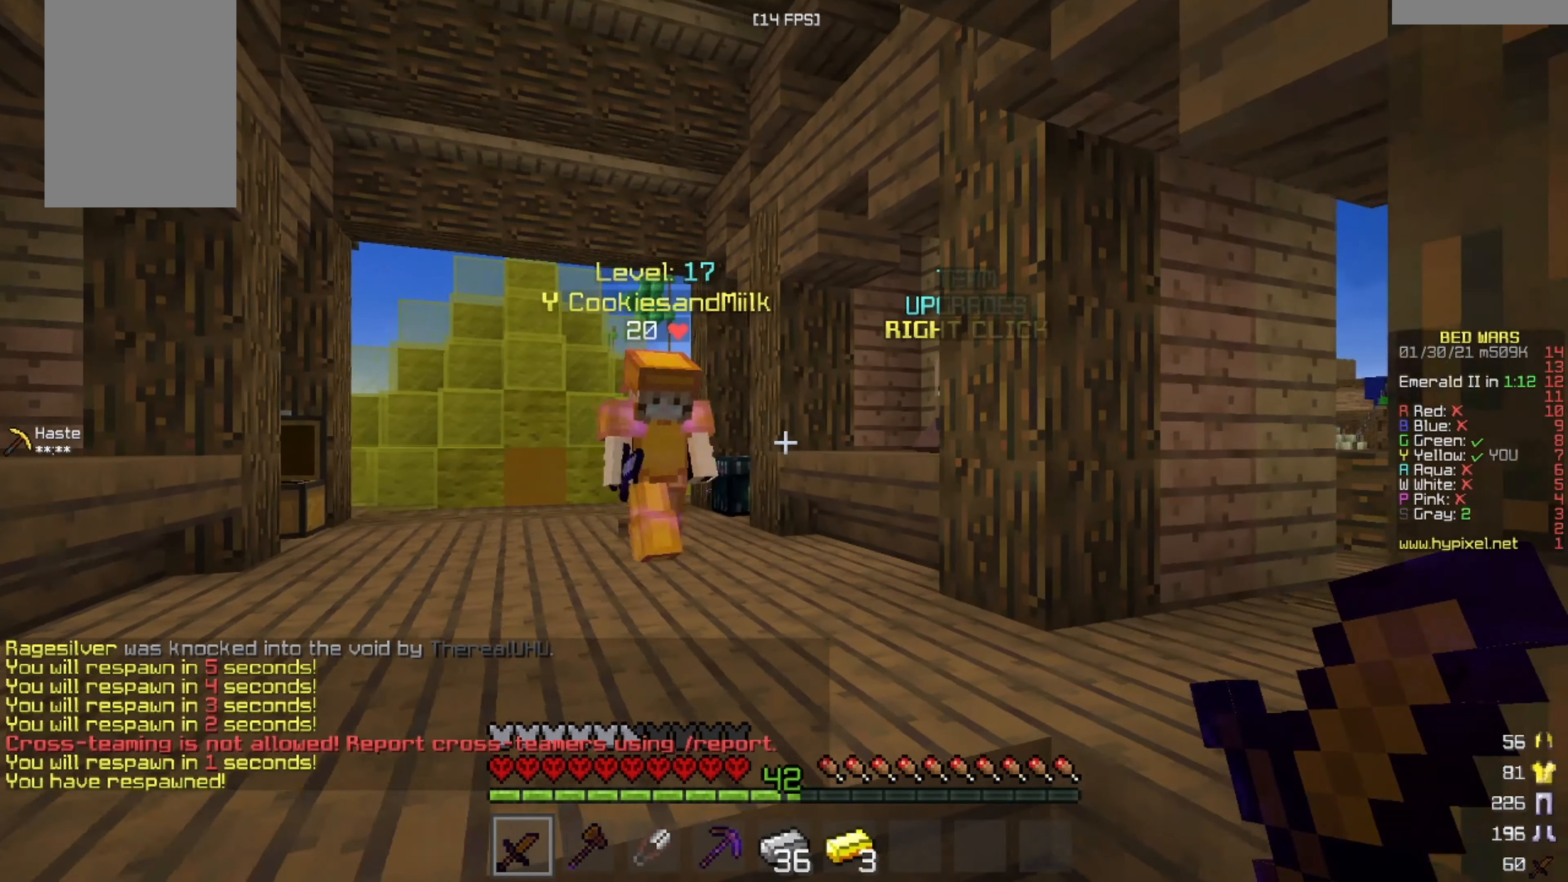
{"keys": [], "mouse": [], "events": [[250, "d", "up"], [334, "s", "up"]]}